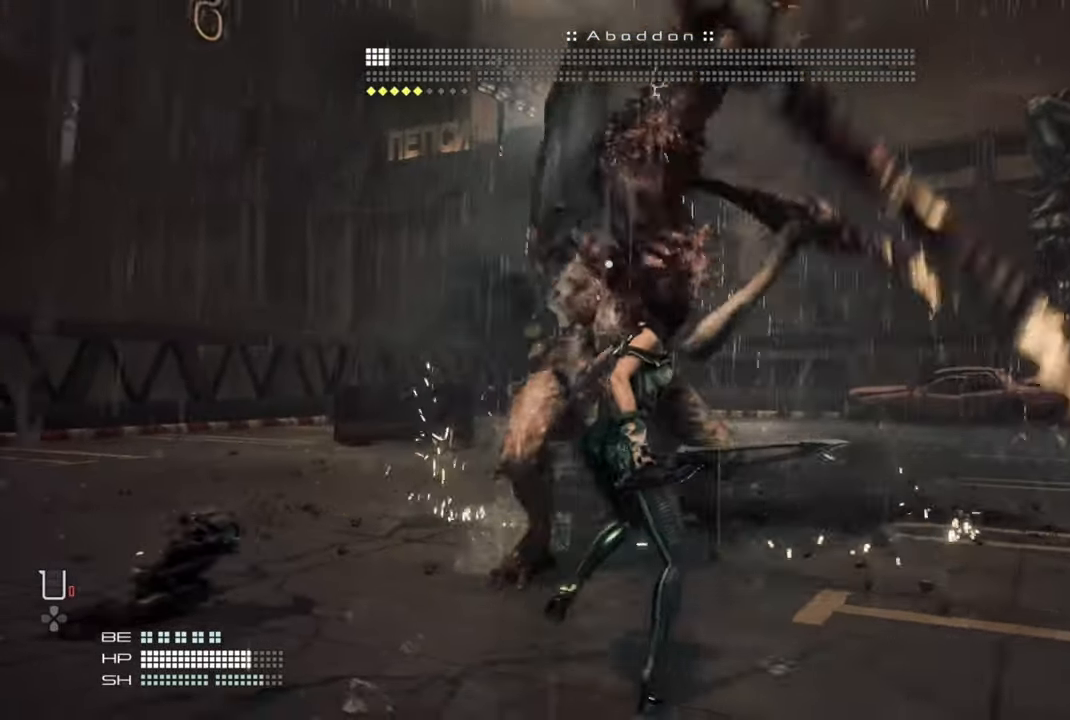
Gameplay with a controller (PlayStation layout); each line is a JSON object with the inputs held at the frame after it. "events" lists button and stick changes between this image and that frame as [ms after this image, input, new state], when the widget could be followed in between. Not read: L3.
{"buttons": [], "left_stick": "left", "right_stick": "center", "events": [[100, "left_stick", "left"], [234, "L1", "down"], [350, "L1", "up"]]}
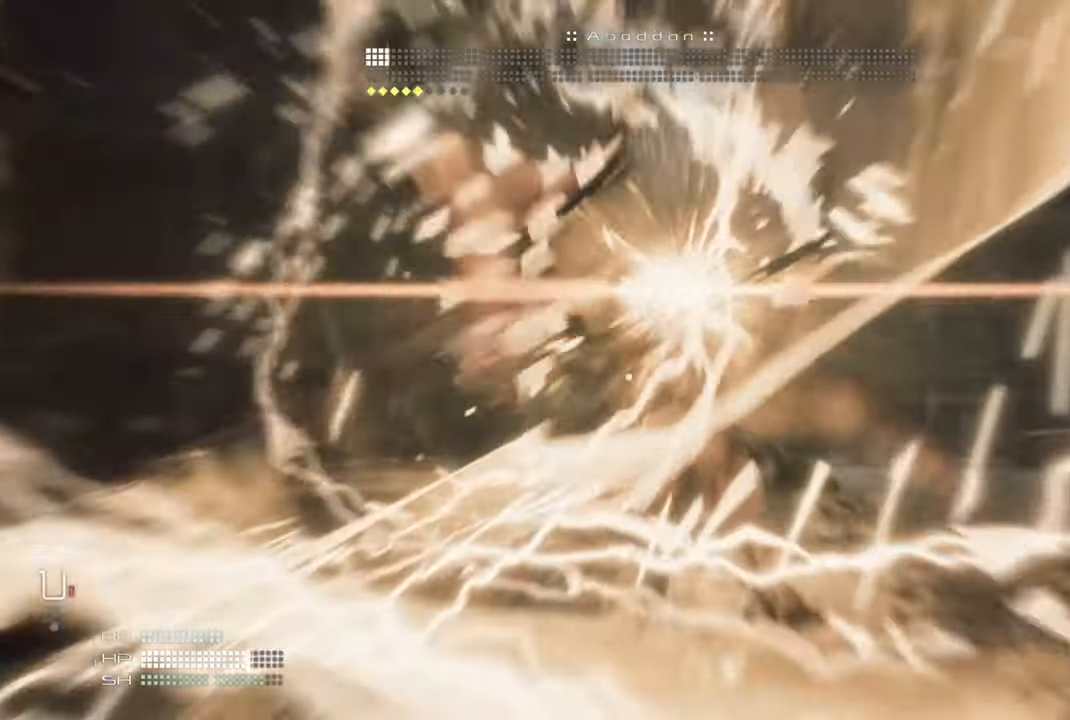
{"buttons": [], "left_stick": "left", "right_stick": "center", "events": [[134, "left_stick", "down-left"], [250, "left_stick", "left"]]}
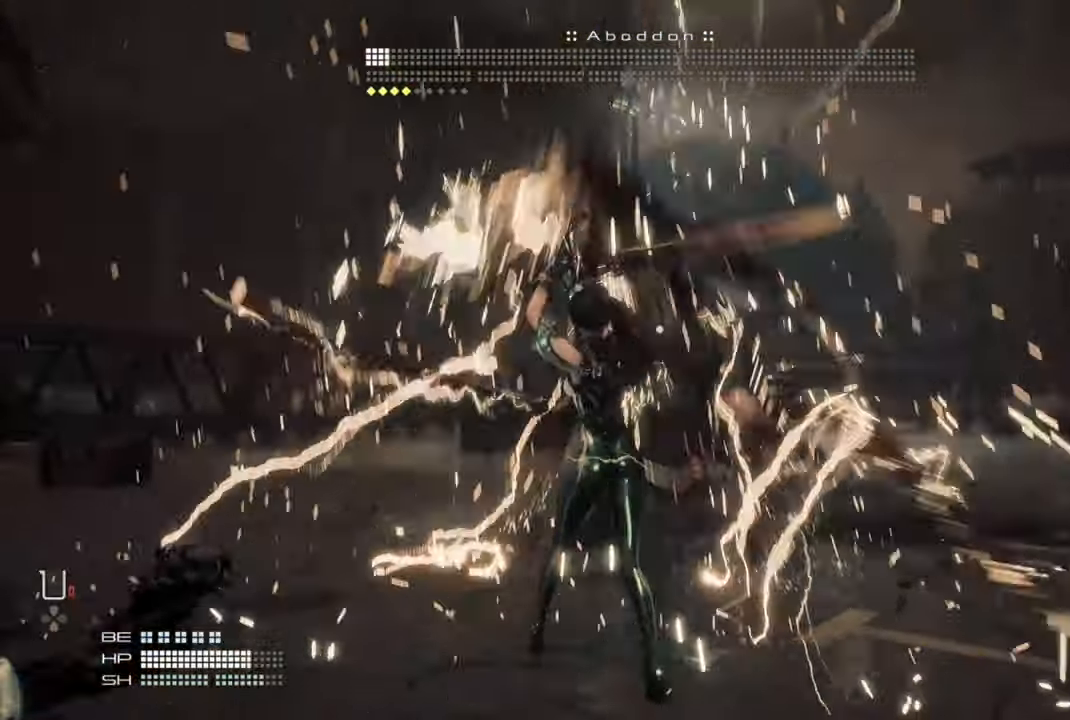
{"buttons": [], "left_stick": "left", "right_stick": "center", "events": []}
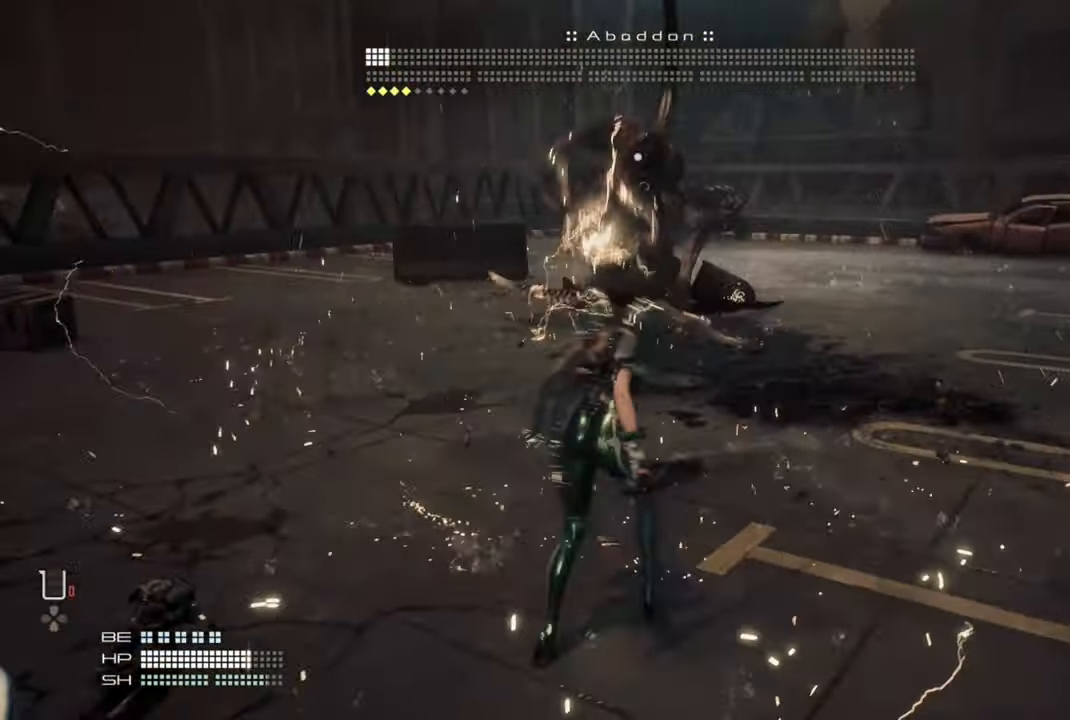
{"buttons": [], "left_stick": "left", "right_stick": "center", "events": []}
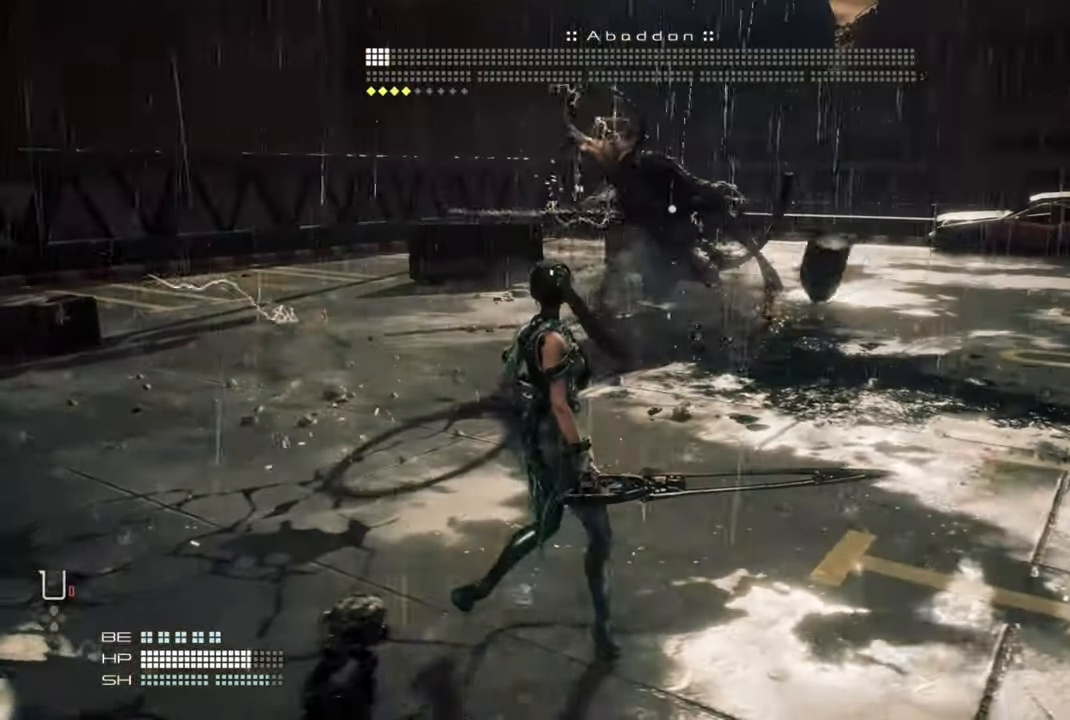
{"buttons": [], "left_stick": "left", "right_stick": "center", "events": []}
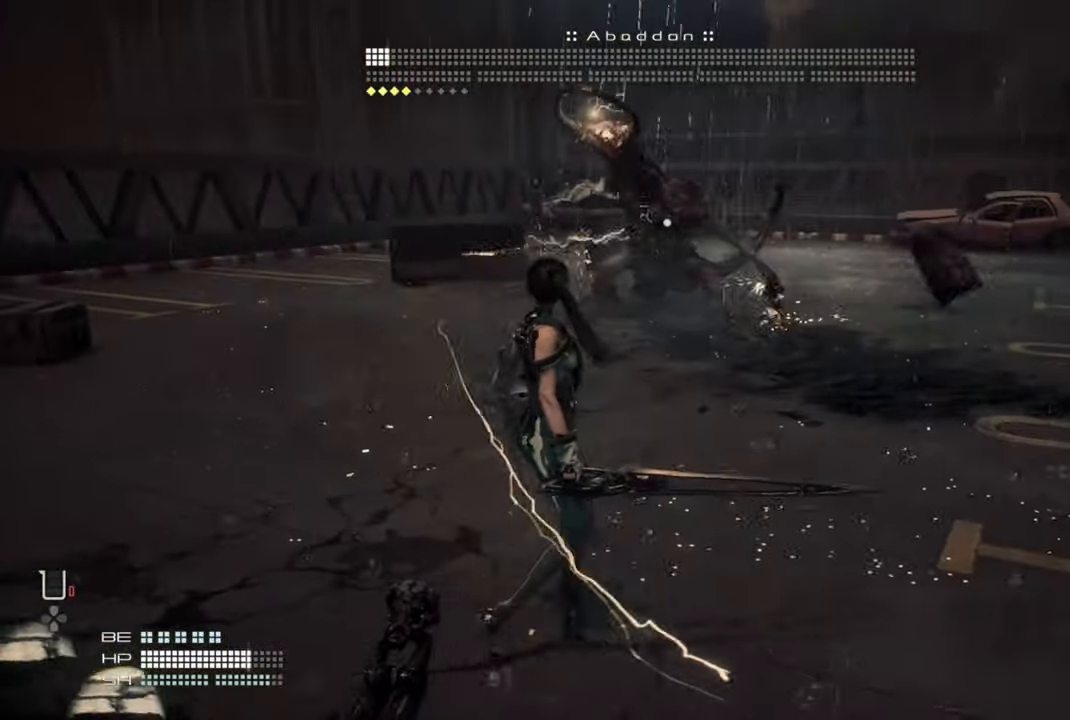
{"buttons": [], "left_stick": "left", "right_stick": "center", "events": []}
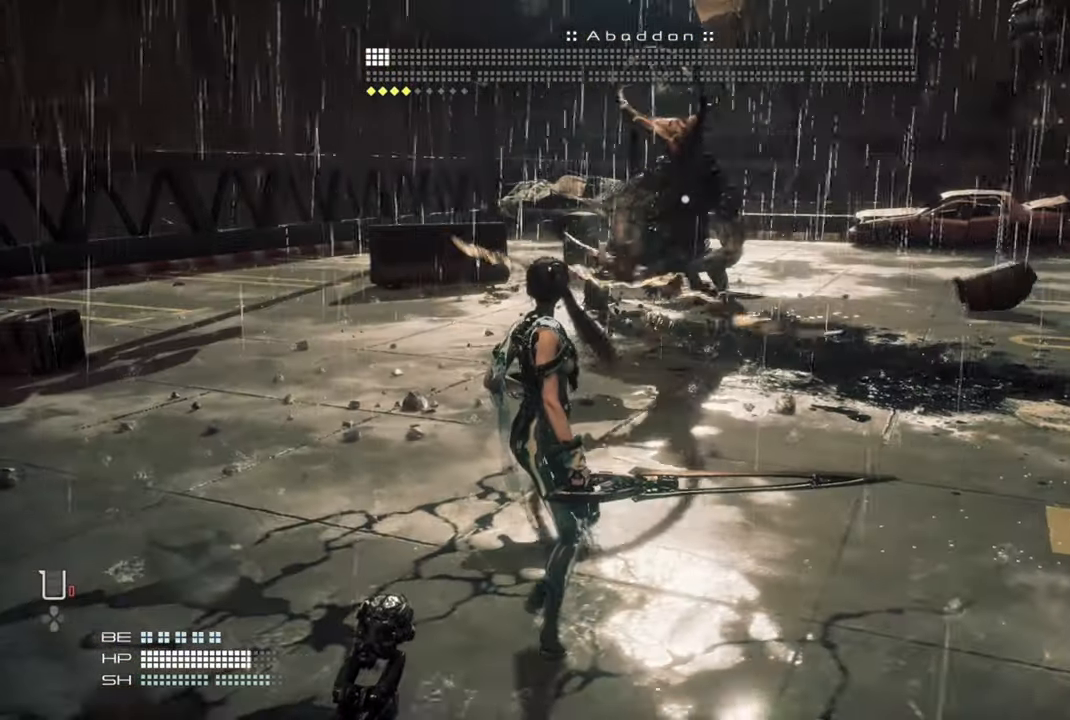
{"buttons": [], "left_stick": "left", "right_stick": "center", "events": []}
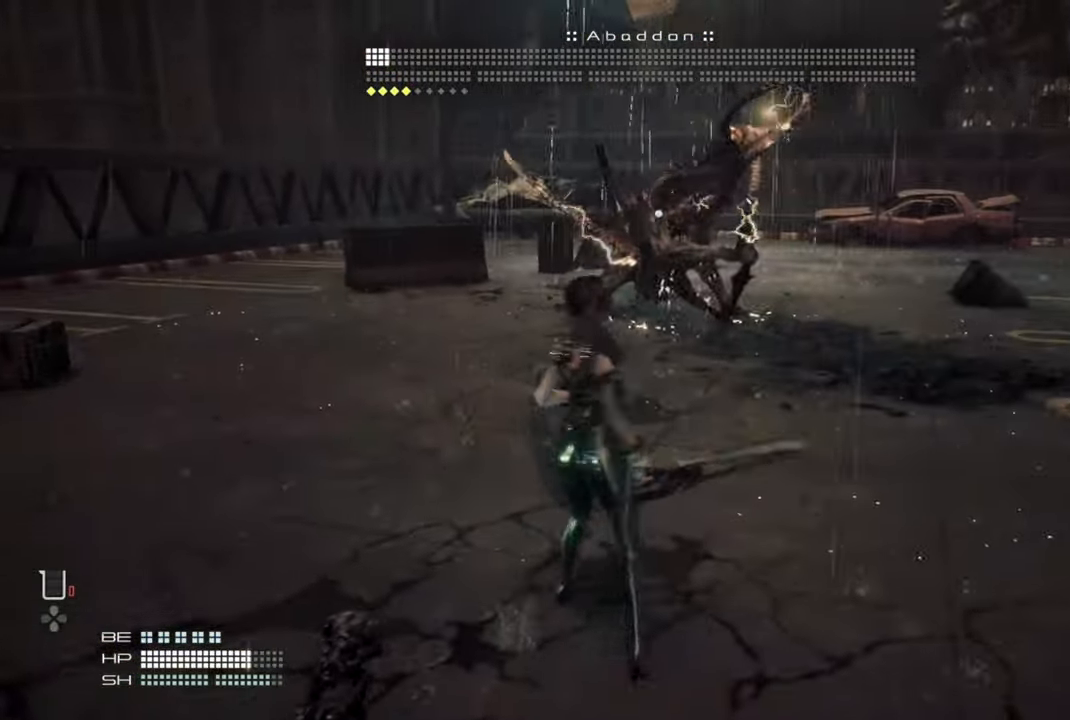
{"buttons": [], "left_stick": "right", "right_stick": "center", "events": [[50, "L1", "down"], [84, "left_stick", "right"], [134, "L1", "up"]]}
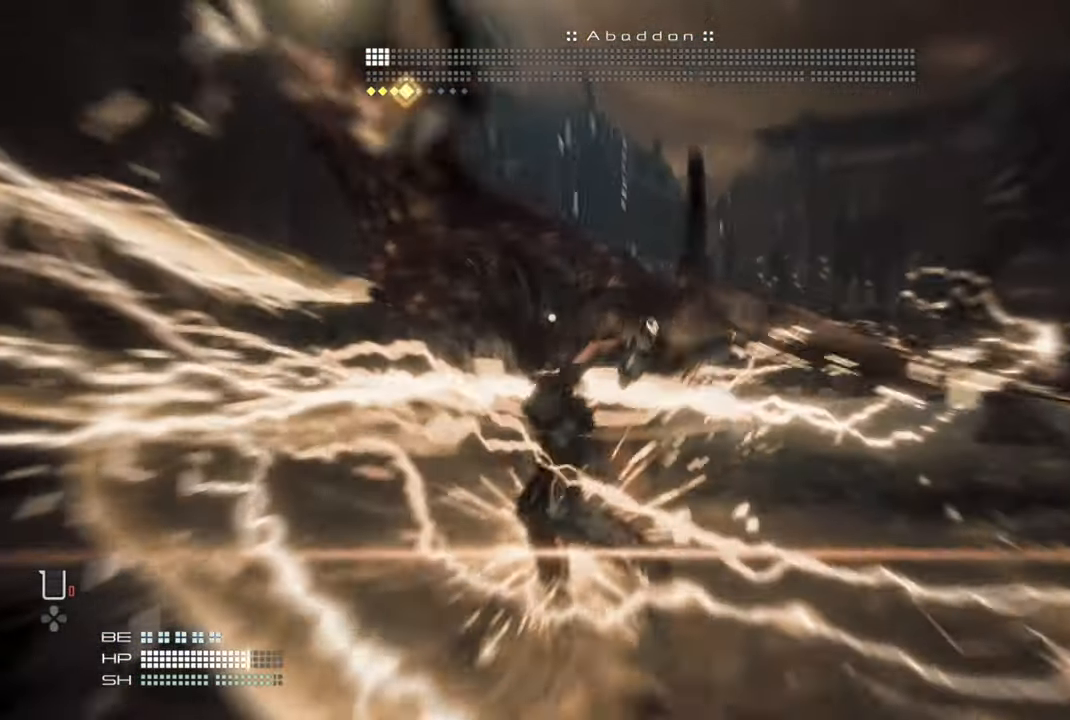
{"buttons": [], "left_stick": "right", "right_stick": "center", "events": [[350, "L1", "down"], [450, "L1", "up"]]}
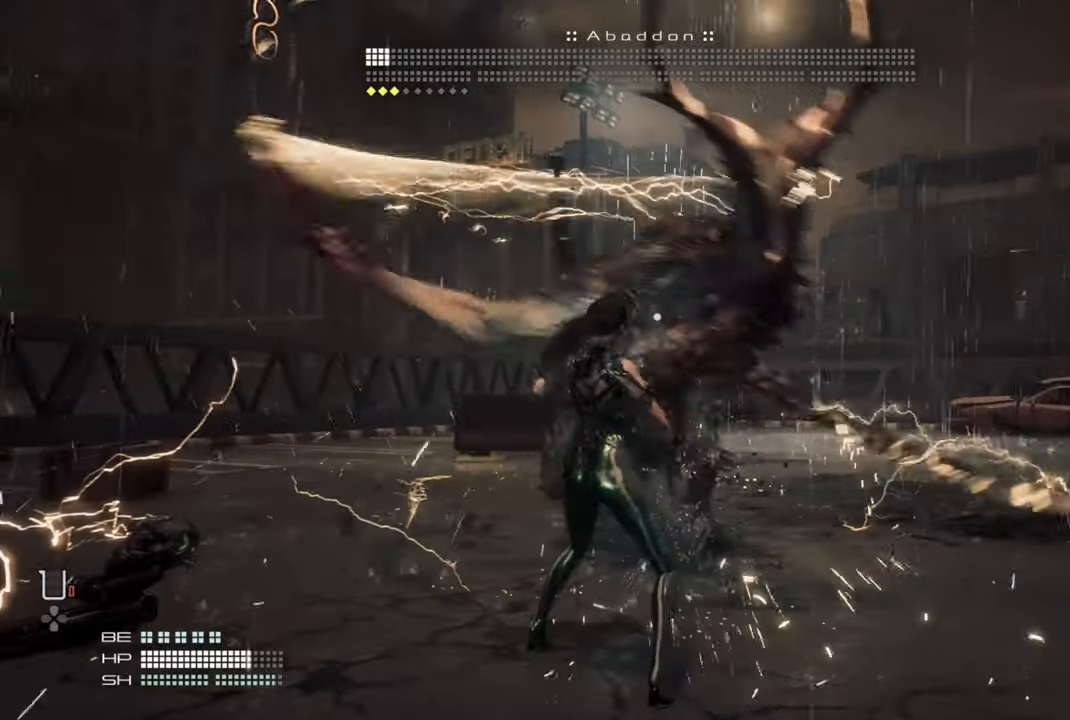
{"buttons": [], "left_stick": "center", "right_stick": "center", "events": [[384, "left_stick", "center"]]}